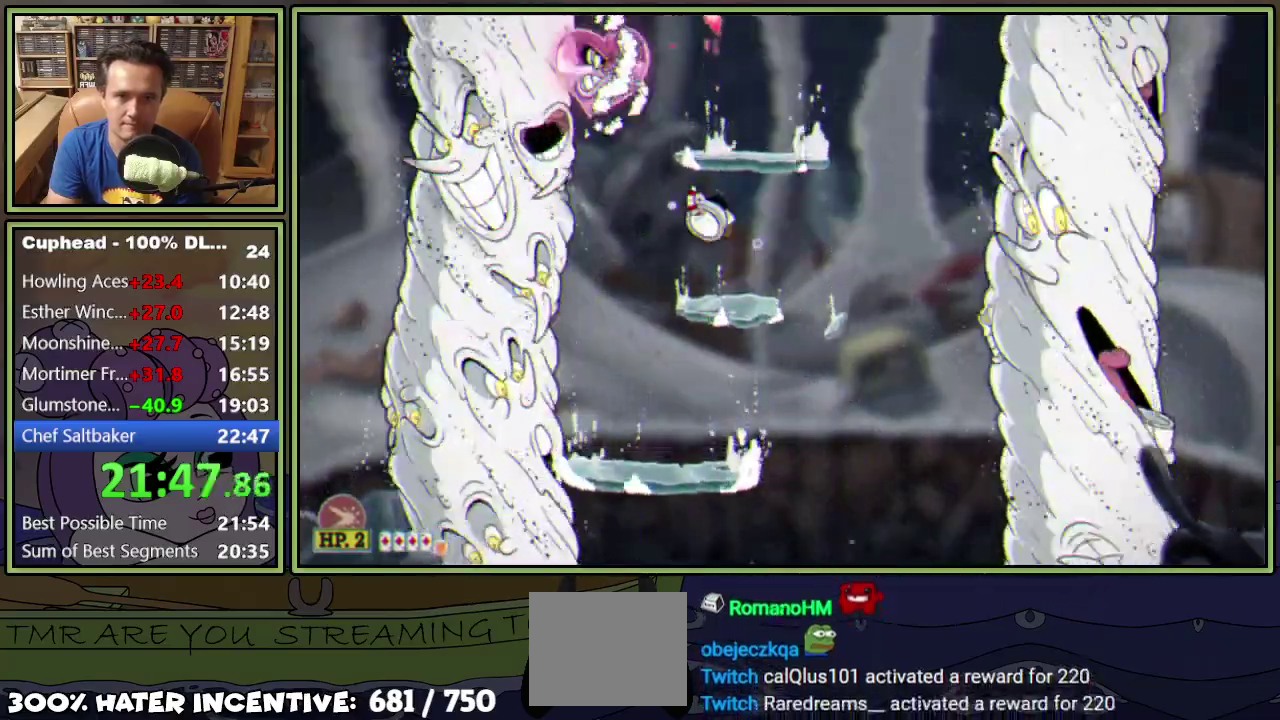
Gameplay with a controller (Xbox layout); each line is a JSON object with the inputs held at the frame after it. "events" lists button and stick changes between this image and that frame as [ms after this image, input, new state], when the widget could be followed in between. Not read: L3 R3 left_stick right_stick.
{"buttons": ["L1", "R1", "DPAD_UP", "DPAD_RIGHT"], "events": [[184, "DPAD_RIGHT", "down"], [184, "R1", "down"]]}
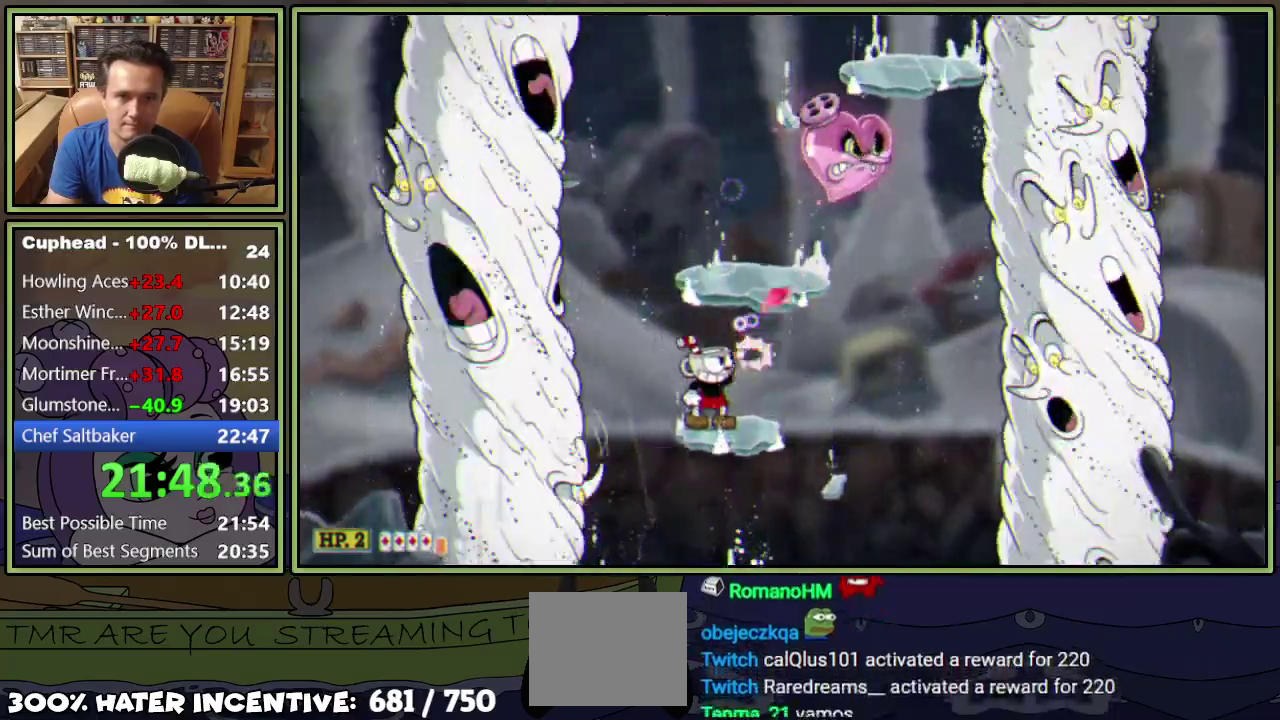
{"buttons": ["L1"], "events": [[50, "R1", "up"], [66, "A", "down"], [150, "A", "up"], [166, "DPAD_UP", "up"], [200, "DPAD_RIGHT", "up"]]}
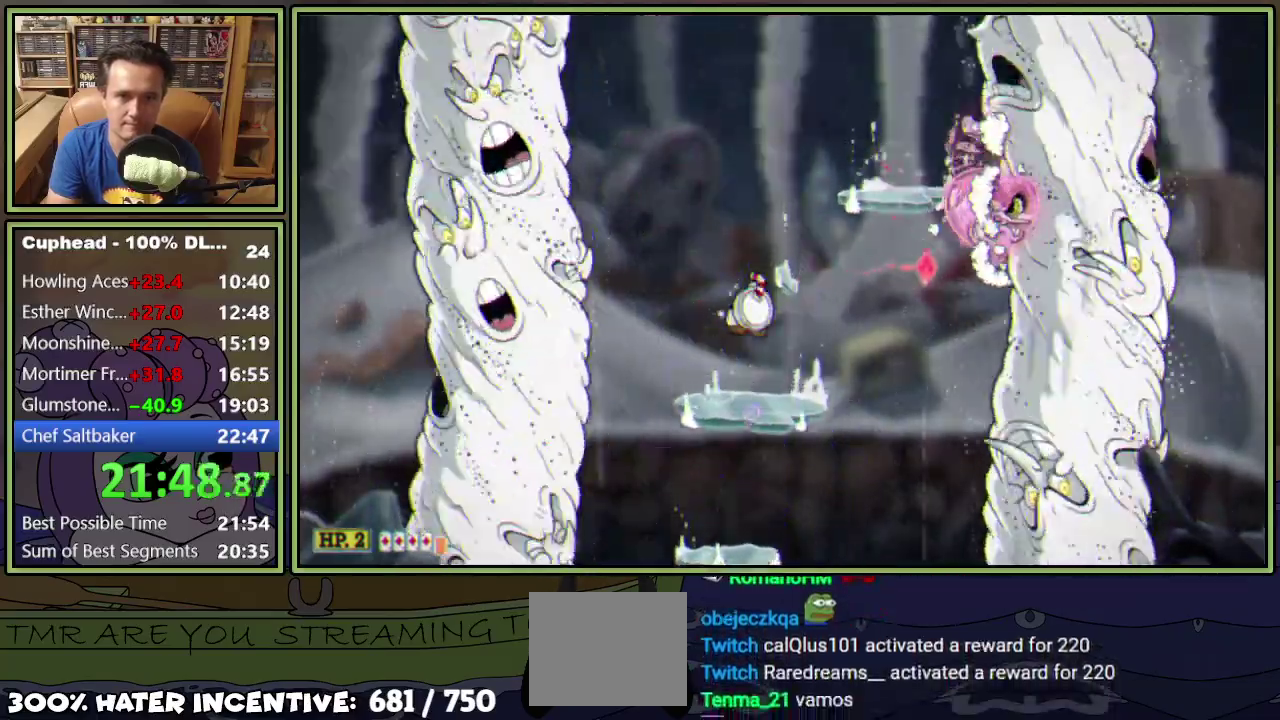
{"buttons": ["L1", "R1", "DPAD_UP"], "events": [[100, "DPAD_UP", "down"], [167, "R1", "down"]]}
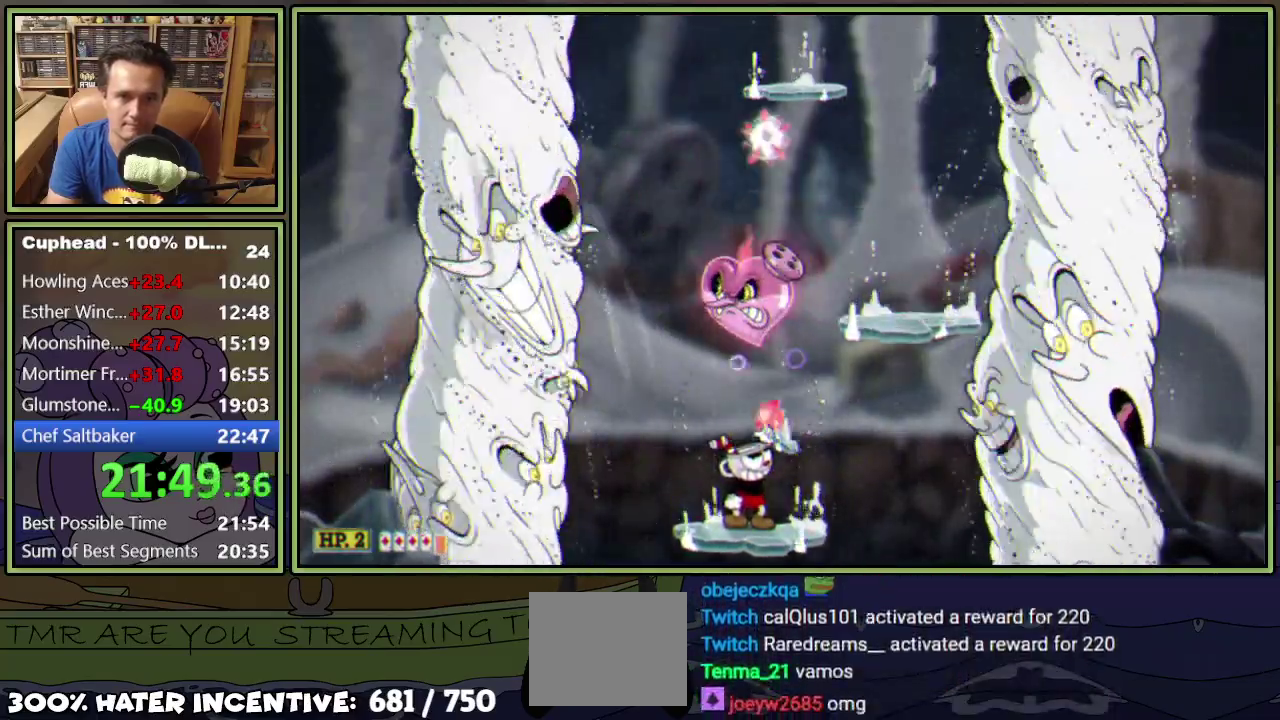
{"buttons": ["L1", "DPAD_RIGHT"], "events": [[67, "A", "down"], [67, "R1", "up"], [101, "DPAD_RIGHT", "down"], [201, "A", "up"], [251, "DPAD_UP", "up"]]}
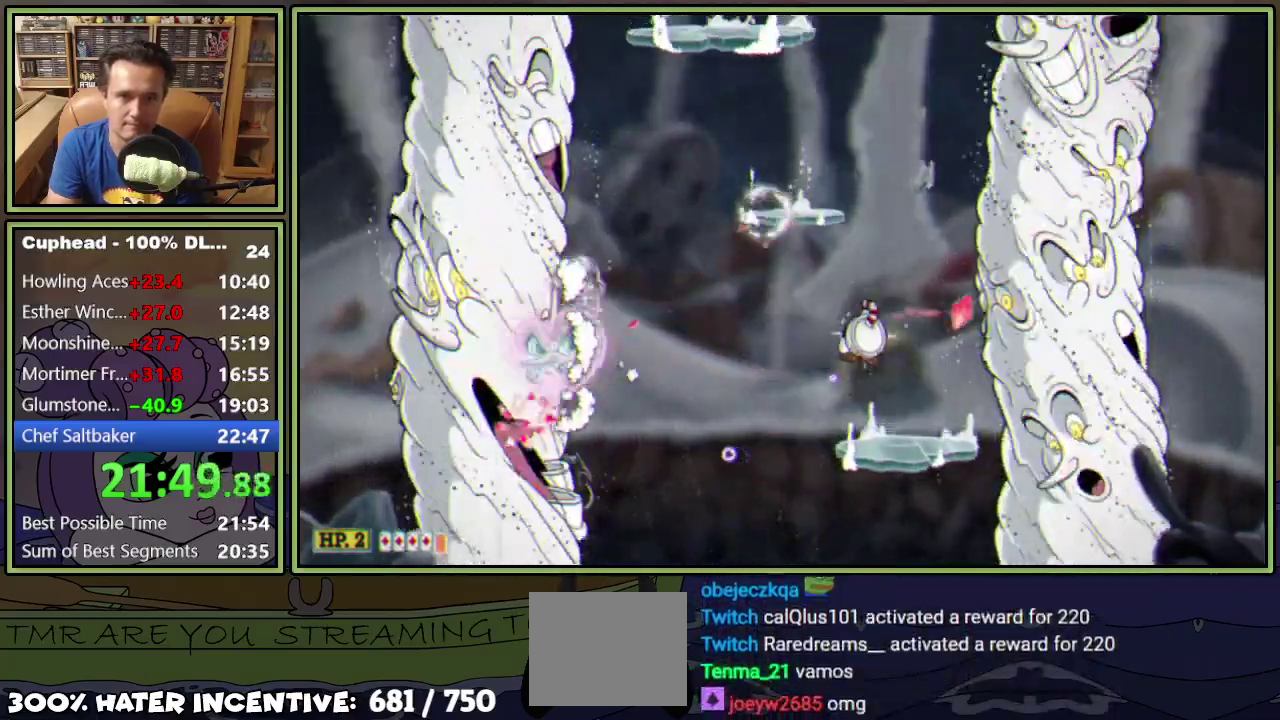
{"buttons": ["L1", "DPAD_RIGHT"], "events": [[50, "DPAD_RIGHT", "up"], [100, "DPAD_LEFT", "down"], [200, "DPAD_LEFT", "up"], [284, "A", "down"], [450, "A", "up"], [501, "DPAD_RIGHT", "down"]]}
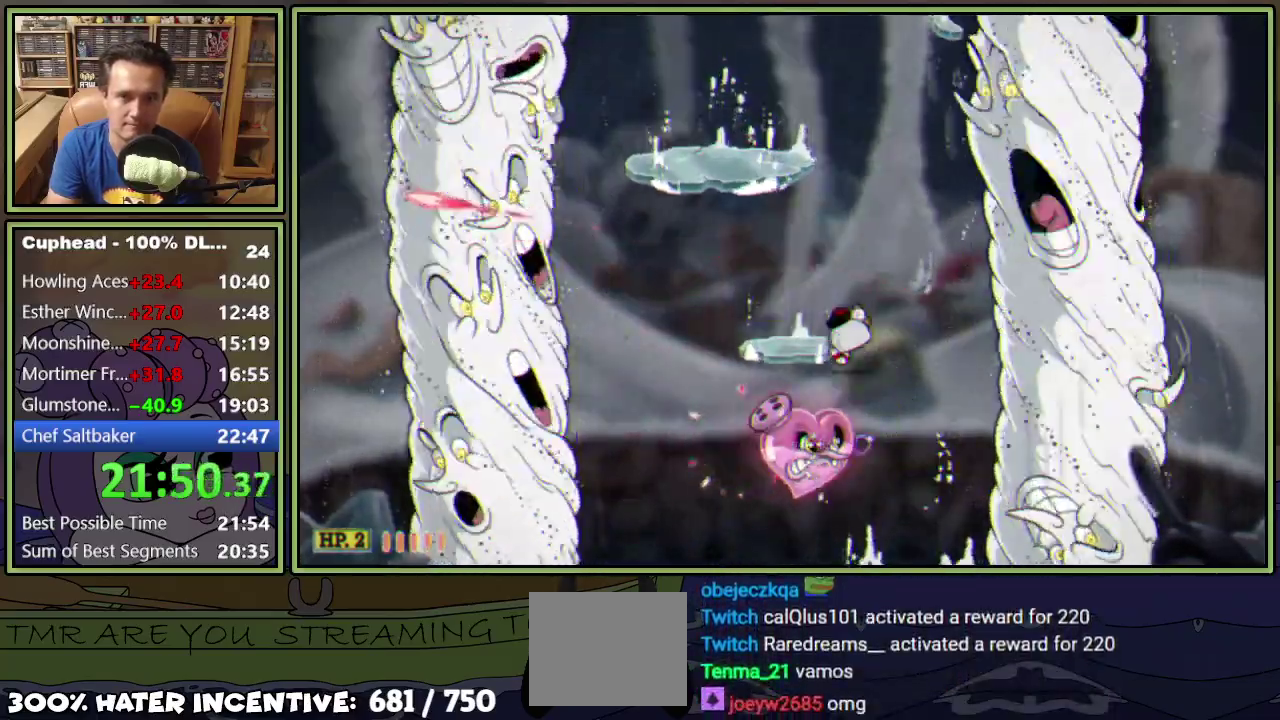
{"buttons": ["A", "L1"], "events": [[266, "DPAD_RIGHT", "up"], [316, "A", "down"], [350, "DPAD_LEFT", "down"], [450, "DPAD_LEFT", "up"]]}
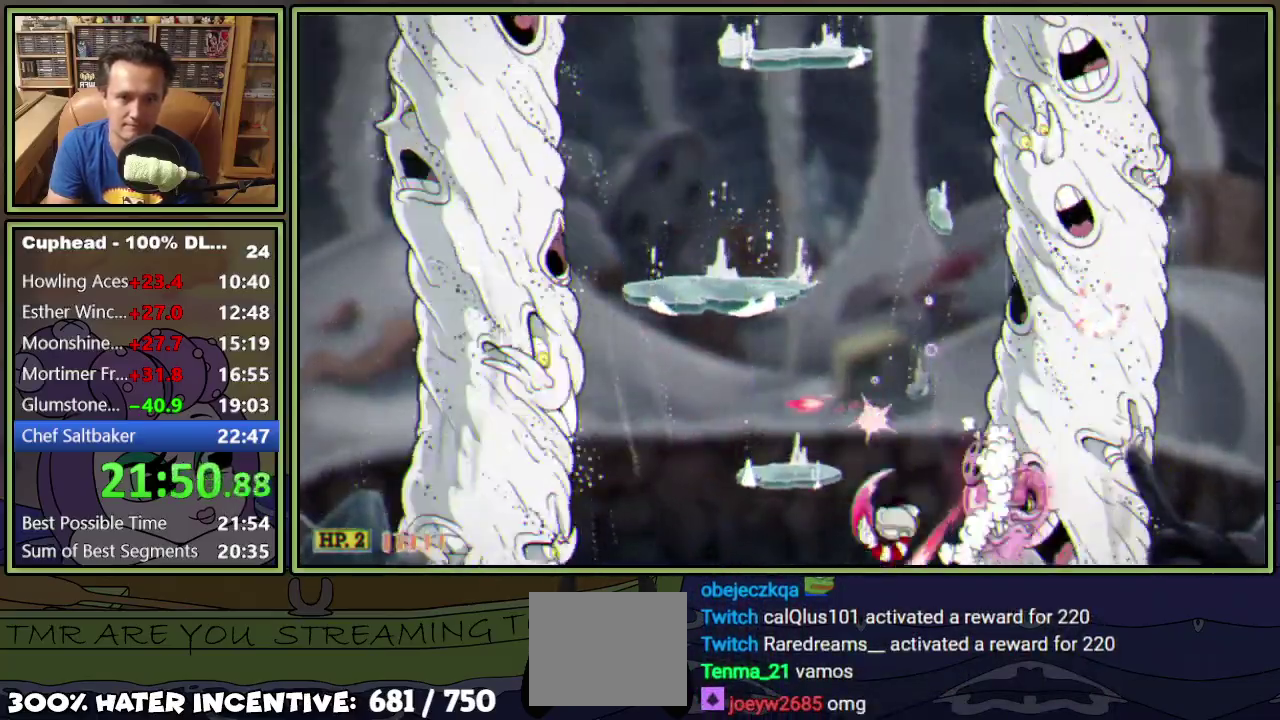
{"buttons": ["L1", "DPAD_LEFT"], "events": [[50, "DPAD_LEFT", "down"], [350, "A", "up"]]}
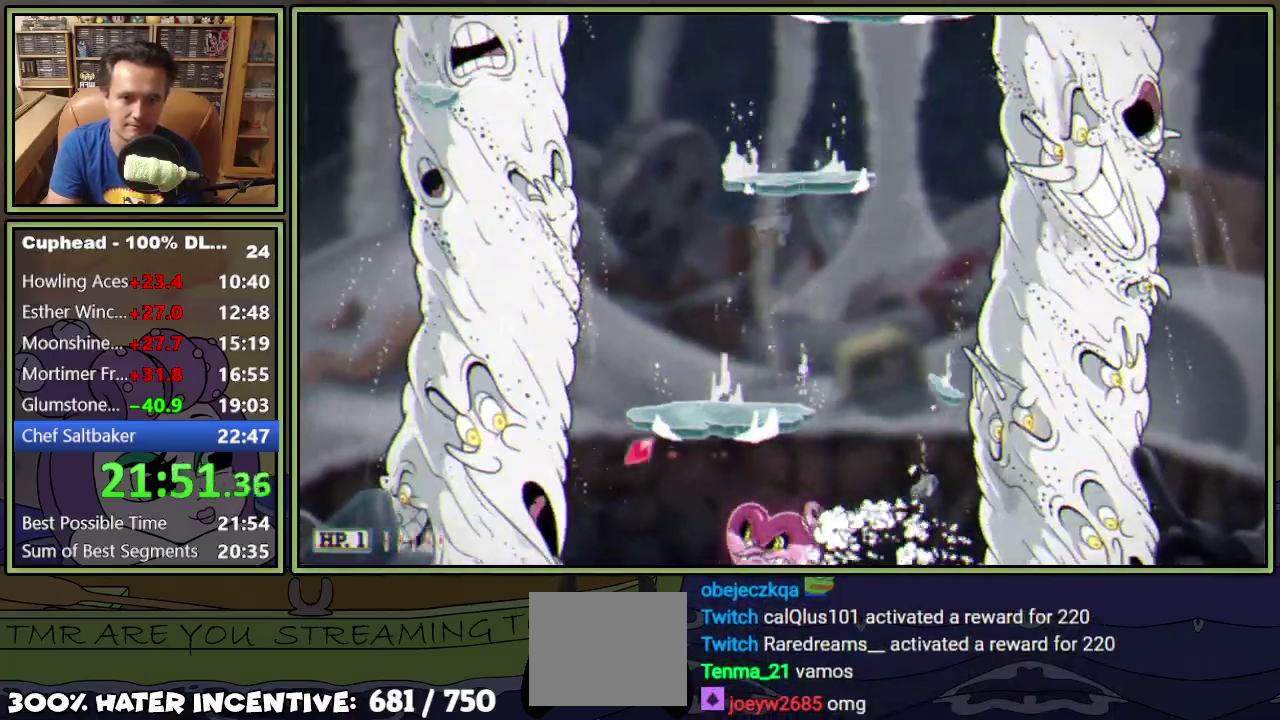
{"buttons": ["L1"], "events": [[51, "DPAD_LEFT", "up"], [101, "DPAD_DOWN", "down"], [301, "DPAD_DOWN", "up"]]}
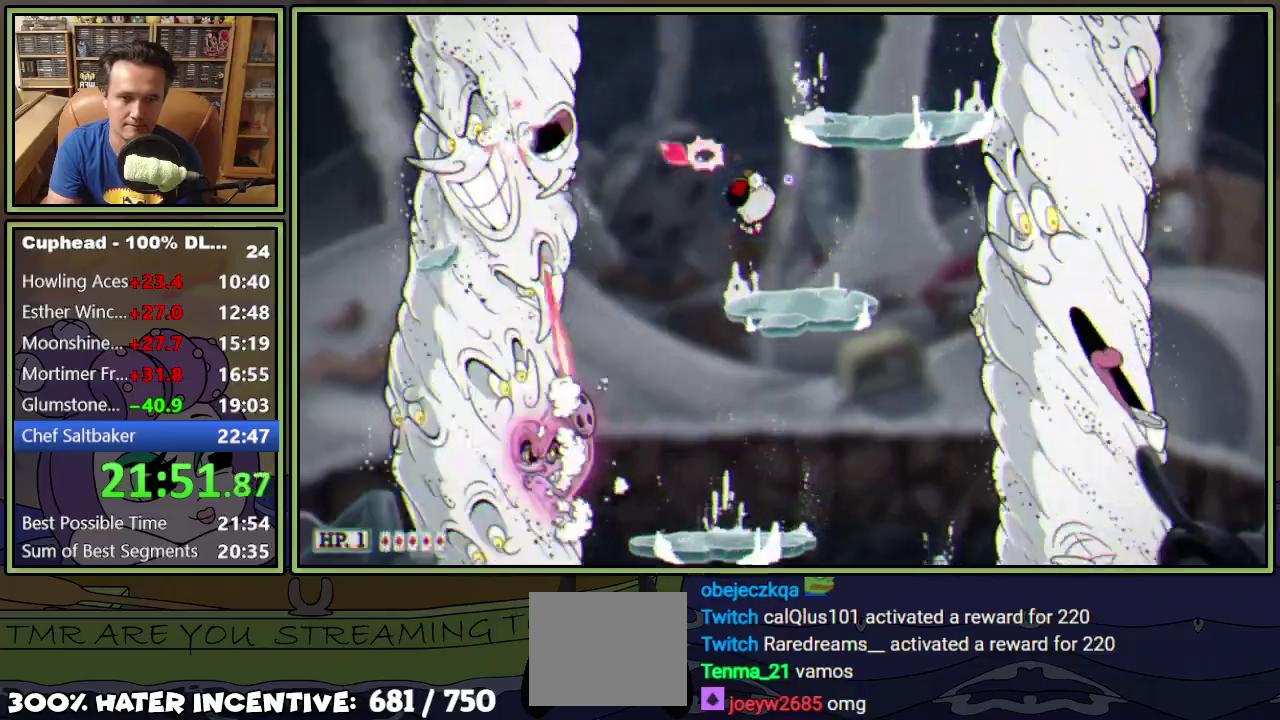
{"buttons": ["L1"], "events": [[350, "A", "down"], [400, "DPAD_RIGHT", "down"], [450, "A", "up"], [484, "DPAD_RIGHT", "up"]]}
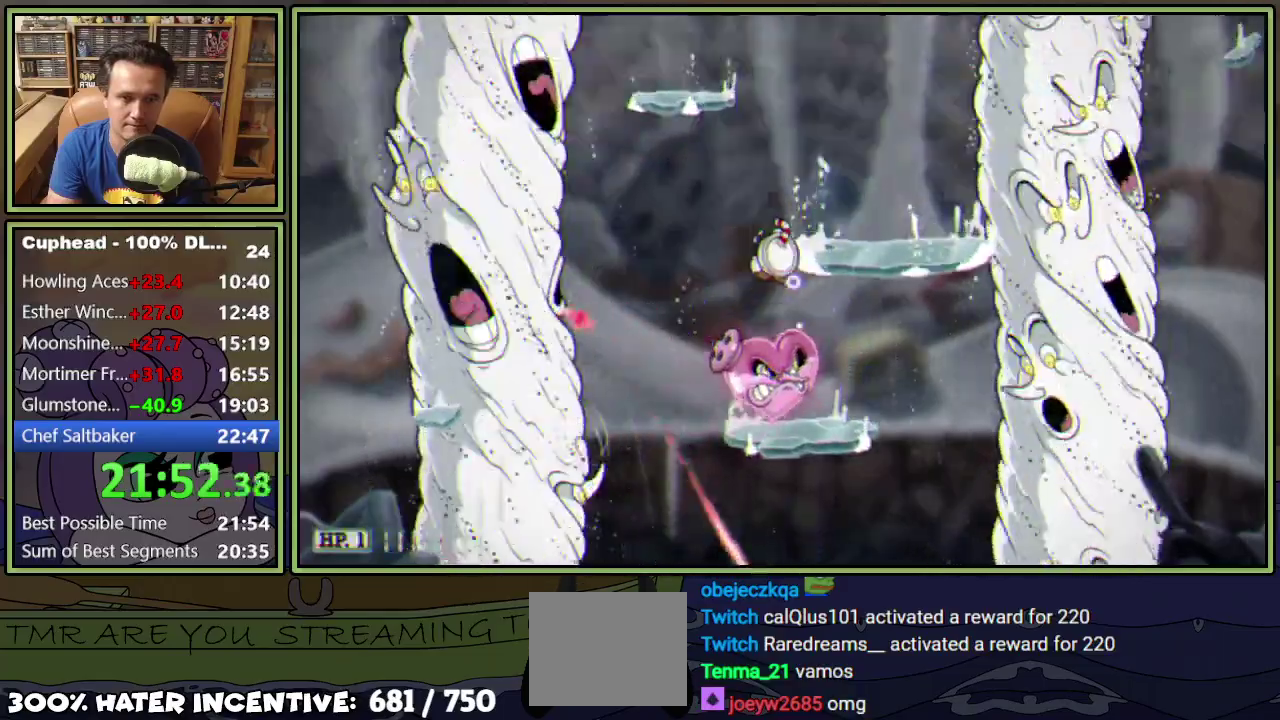
{"buttons": ["L1", "DPAD_UP"], "events": [[116, "DPAD_RIGHT", "down"], [200, "DPAD_RIGHT", "up"], [300, "DPAD_RIGHT", "down"], [350, "DPAD_RIGHT", "up"], [450, "DPAD_UP", "down"]]}
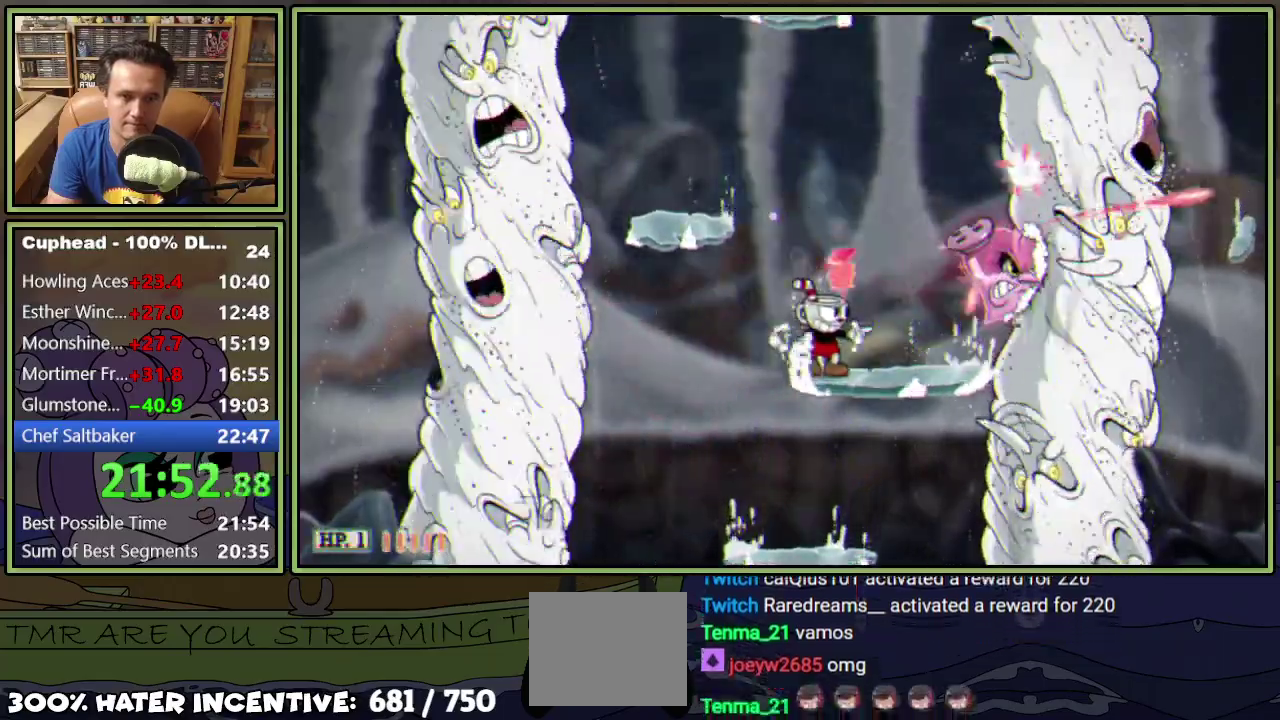
{"buttons": ["L1", "DPAD_UP", "DPAD_LEFT"], "events": [[367, "A", "down"], [384, "DPAD_LEFT", "down"], [450, "A", "up"]]}
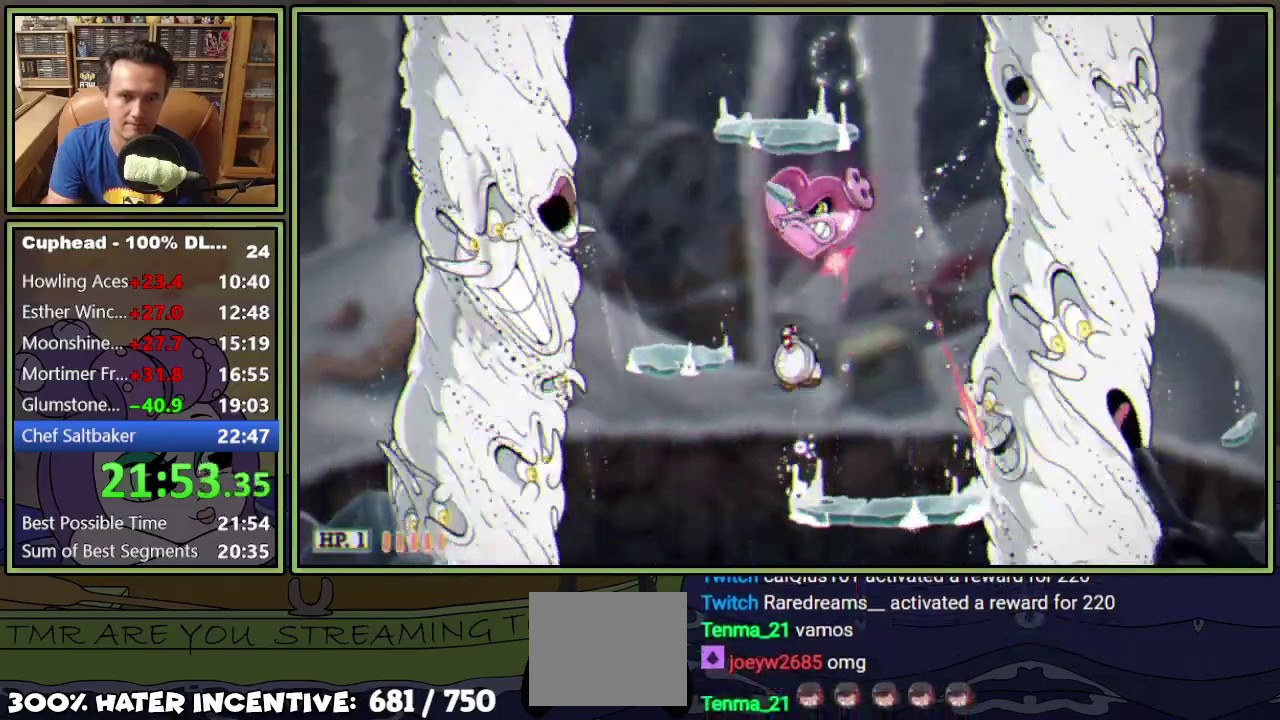
{"buttons": ["L1", "DPAD_UP"], "events": [[350, "DPAD_LEFT", "up"]]}
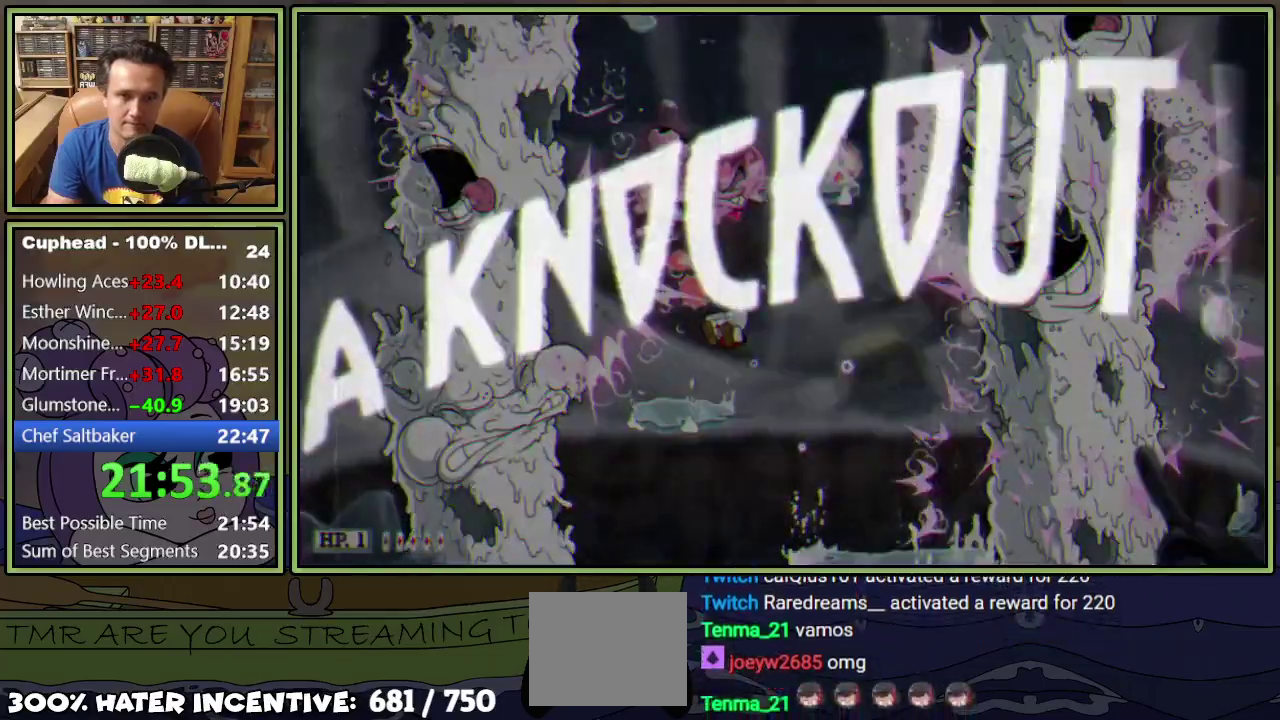
{"buttons": ["DPAD_LEFT"], "events": [[217, "DPAD_LEFT", "down"], [434, "L1", "up"], [467, "DPAD_UP", "up"]]}
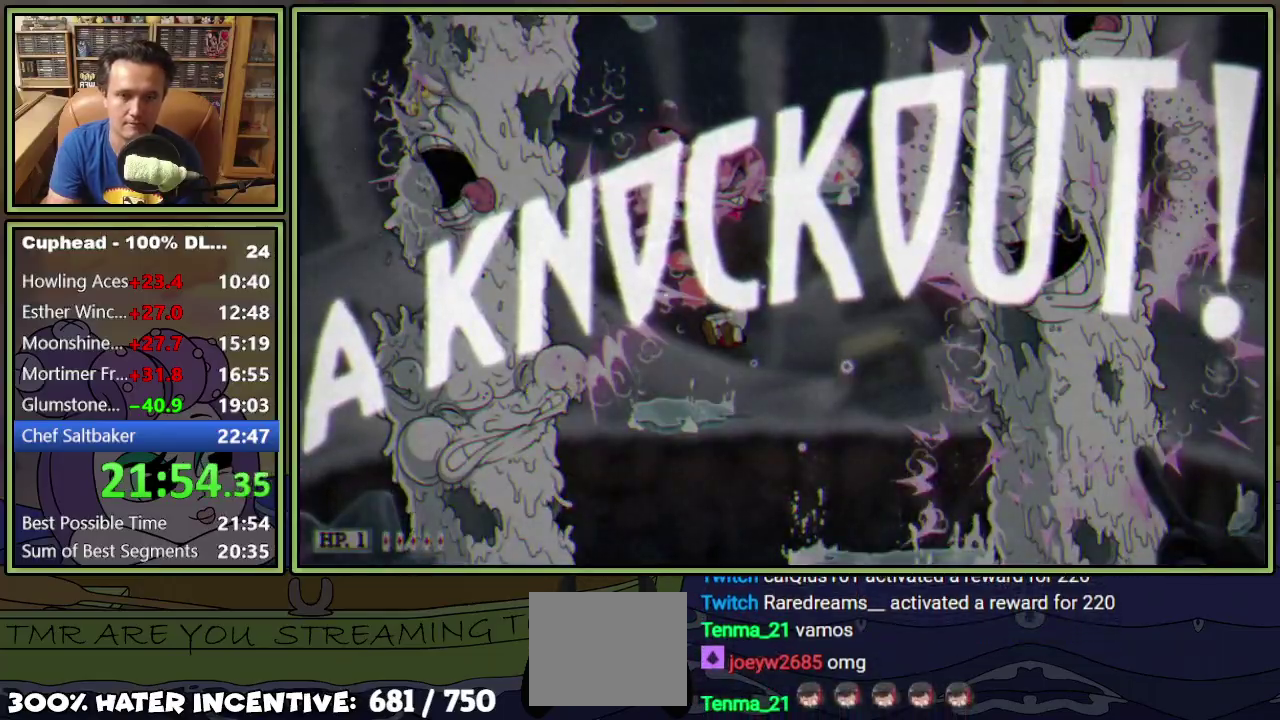
{"buttons": [], "events": [[467, "DPAD_LEFT", "up"]]}
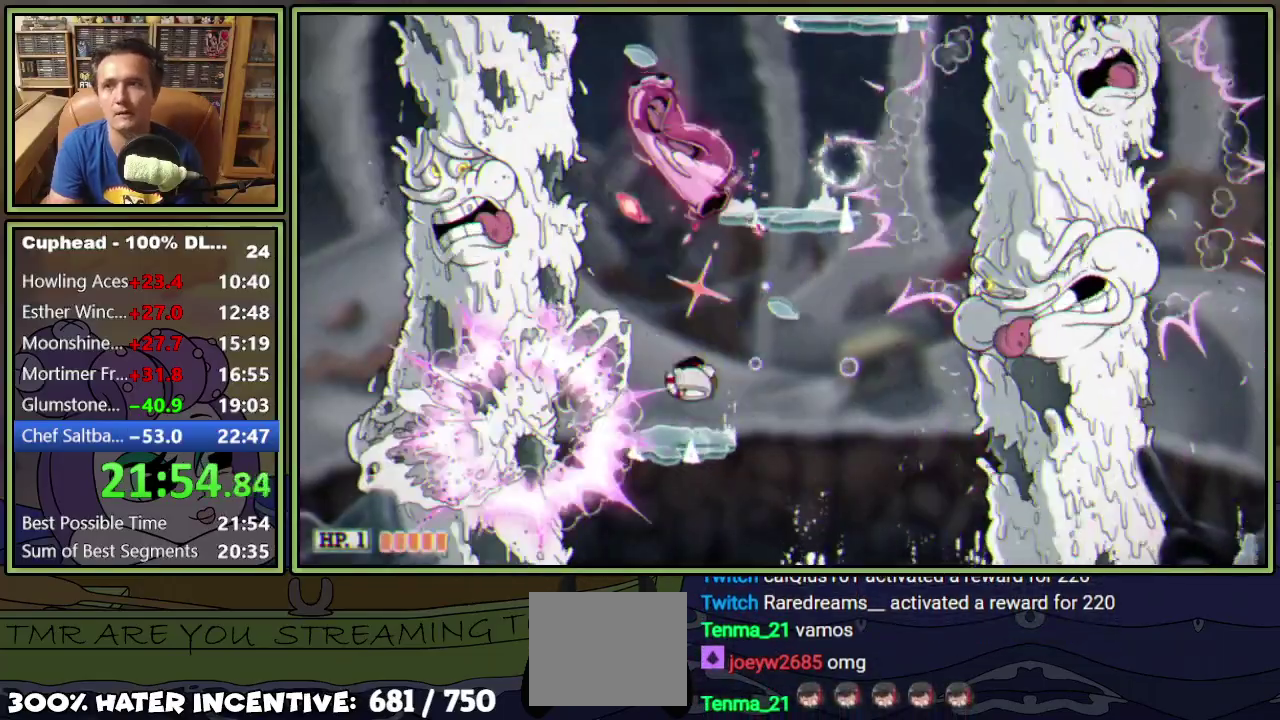
{"buttons": ["DPAD_RIGHT"], "events": [[150, "A", "down"], [267, "A", "up"], [367, "DPAD_RIGHT", "down"]]}
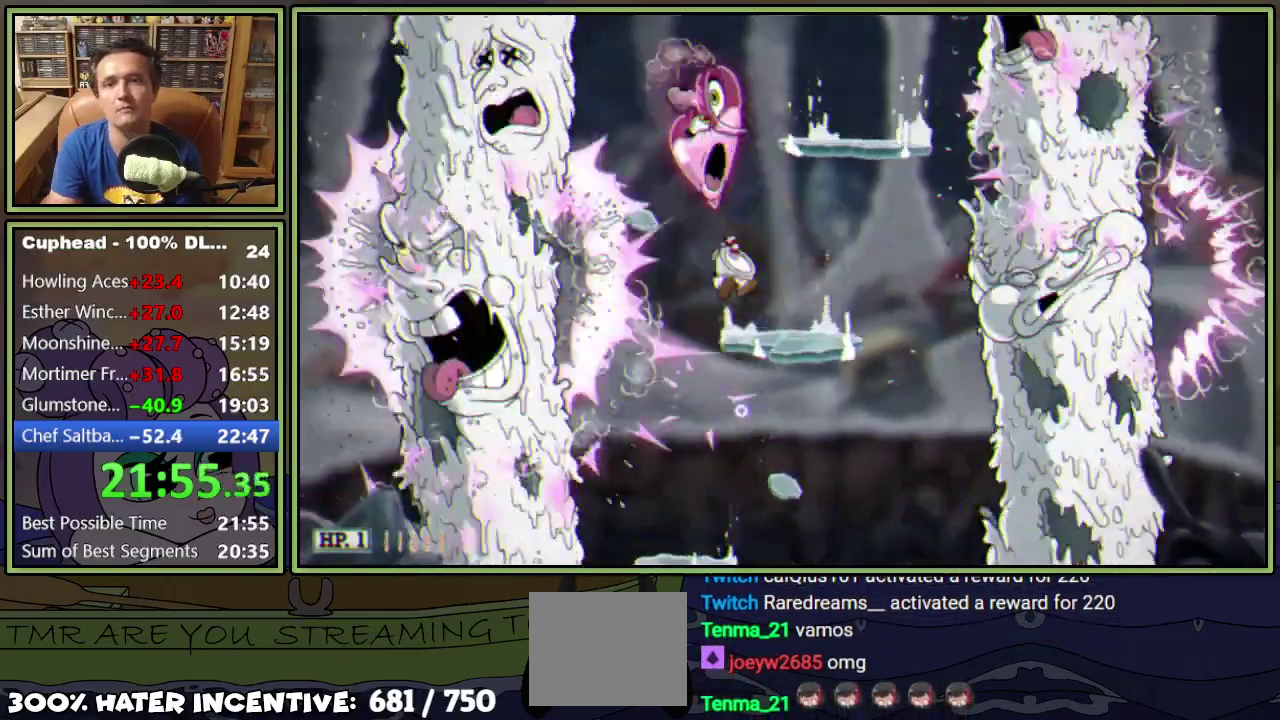
{"buttons": [], "events": [[133, "DPAD_RIGHT", "up"], [266, "A", "down"], [400, "A", "up"], [400, "DPAD_RIGHT", "down"], [500, "DPAD_RIGHT", "up"]]}
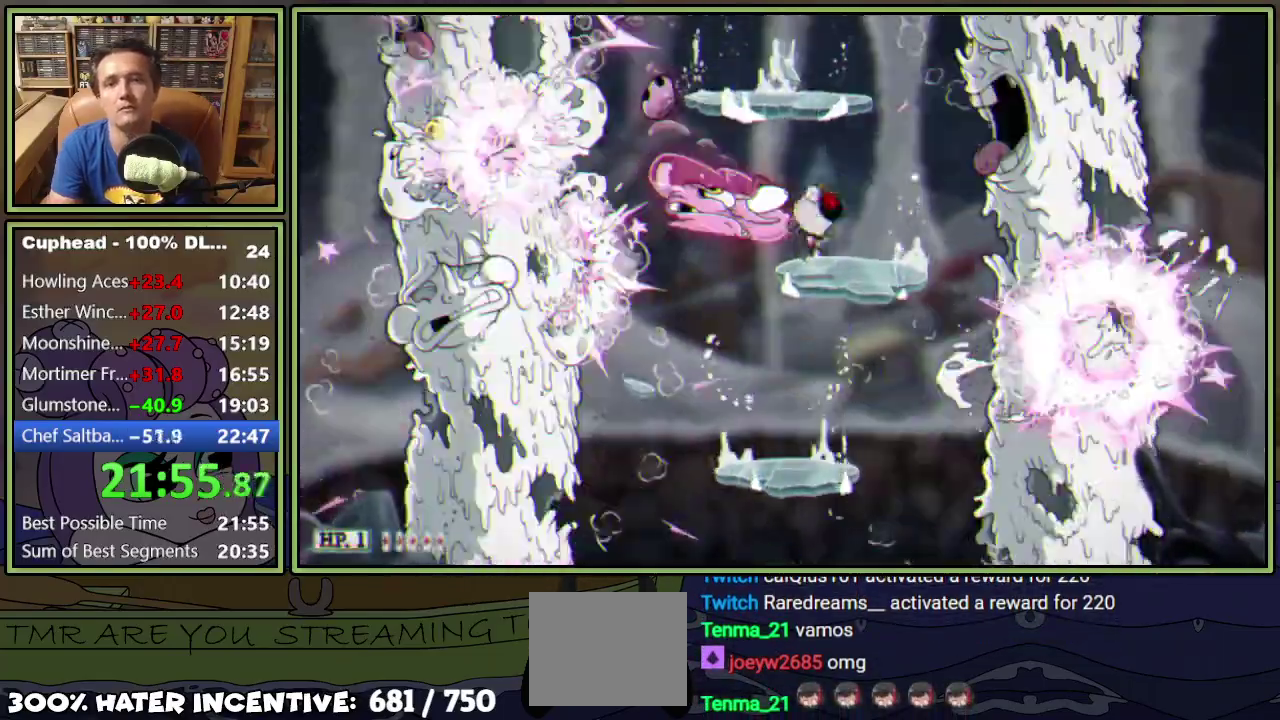
{"buttons": [], "events": [[367, "A", "down"], [484, "A", "up"]]}
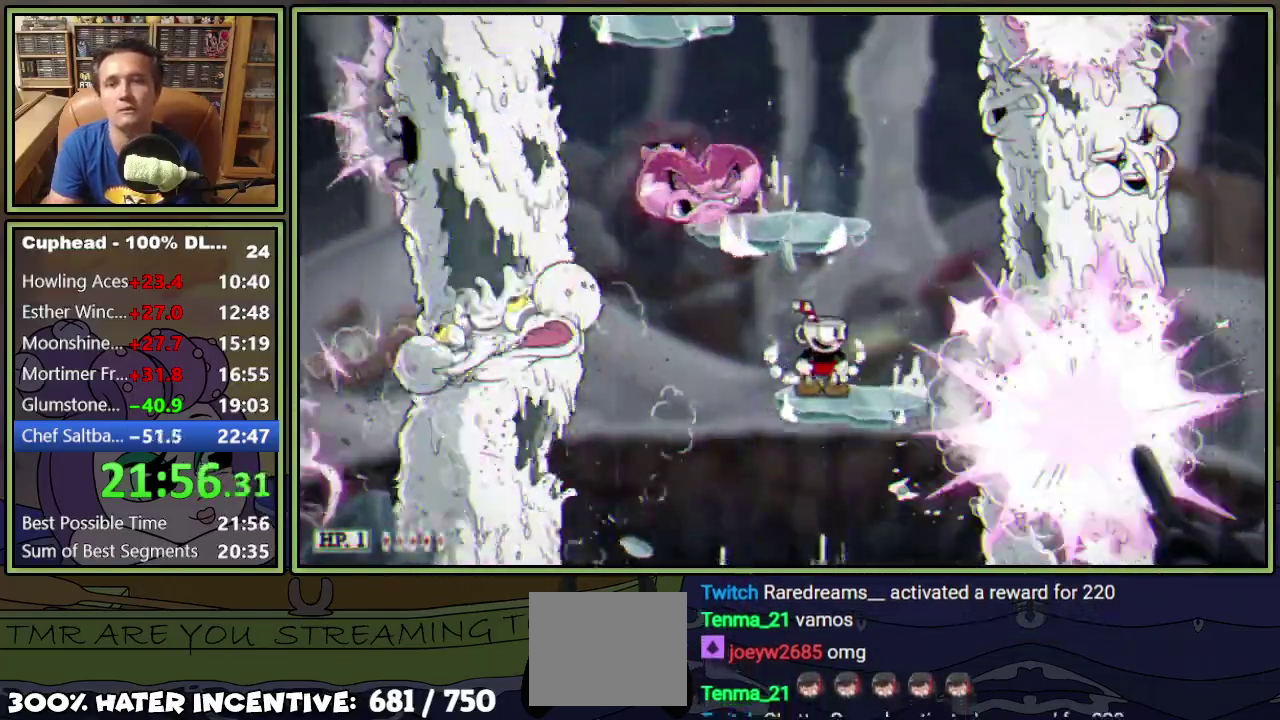
{"buttons": ["DPAD_LEFT"], "events": [[233, "A", "down"], [316, "A", "up"], [433, "DPAD_LEFT", "down"]]}
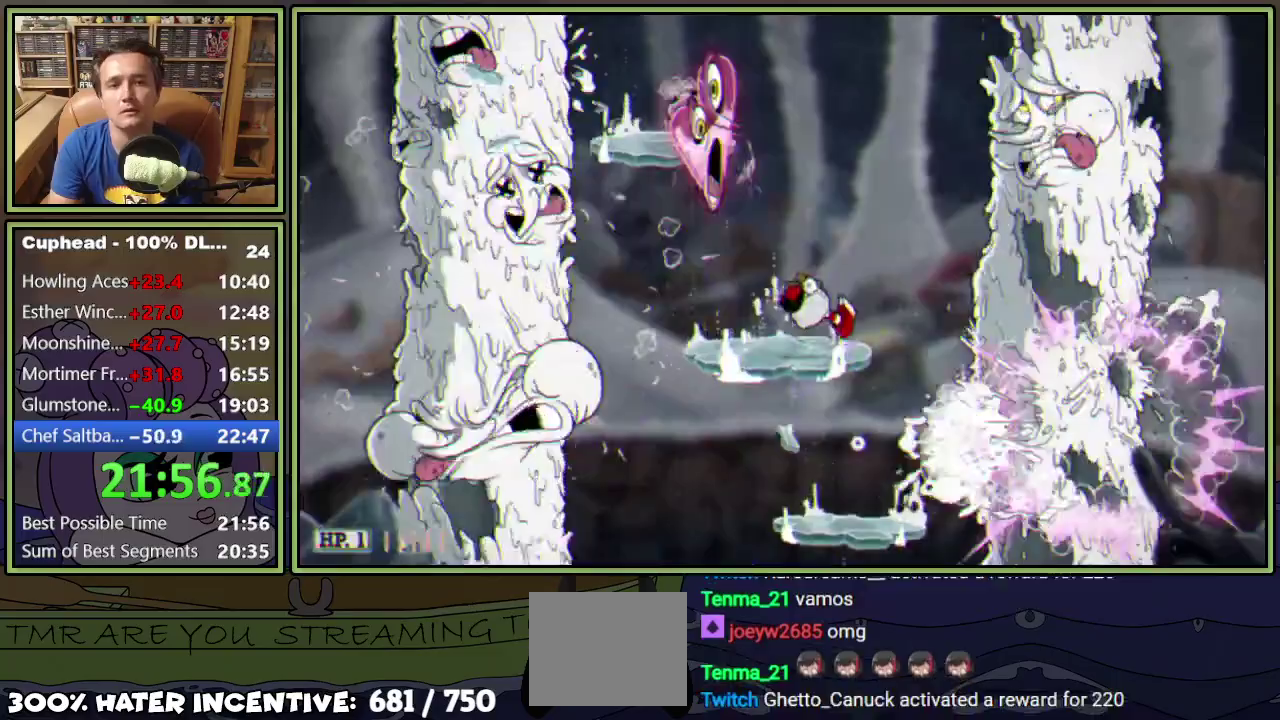
{"buttons": ["DPAD_LEFT"], "events": [[50, "DPAD_LEFT", "up"], [284, "A", "down"], [417, "A", "up"], [434, "DPAD_LEFT", "down"]]}
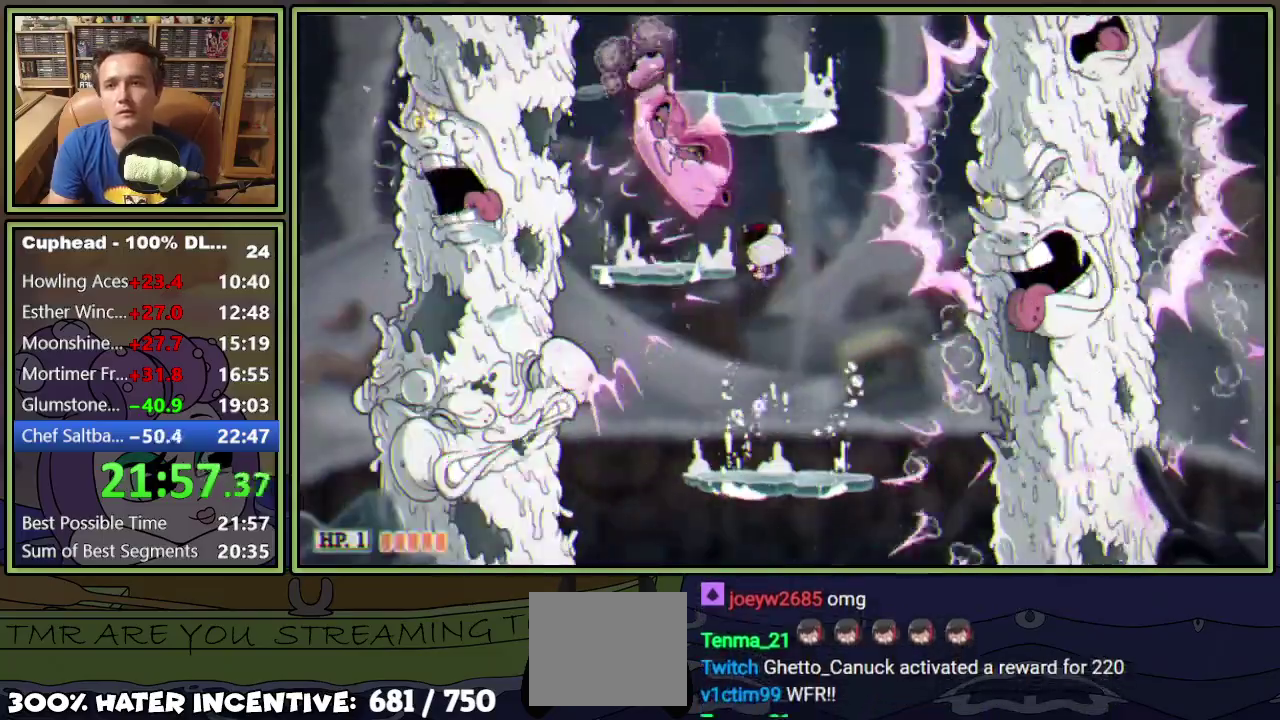
{"buttons": ["A"], "events": [[151, "DPAD_LEFT", "up"], [484, "A", "down"]]}
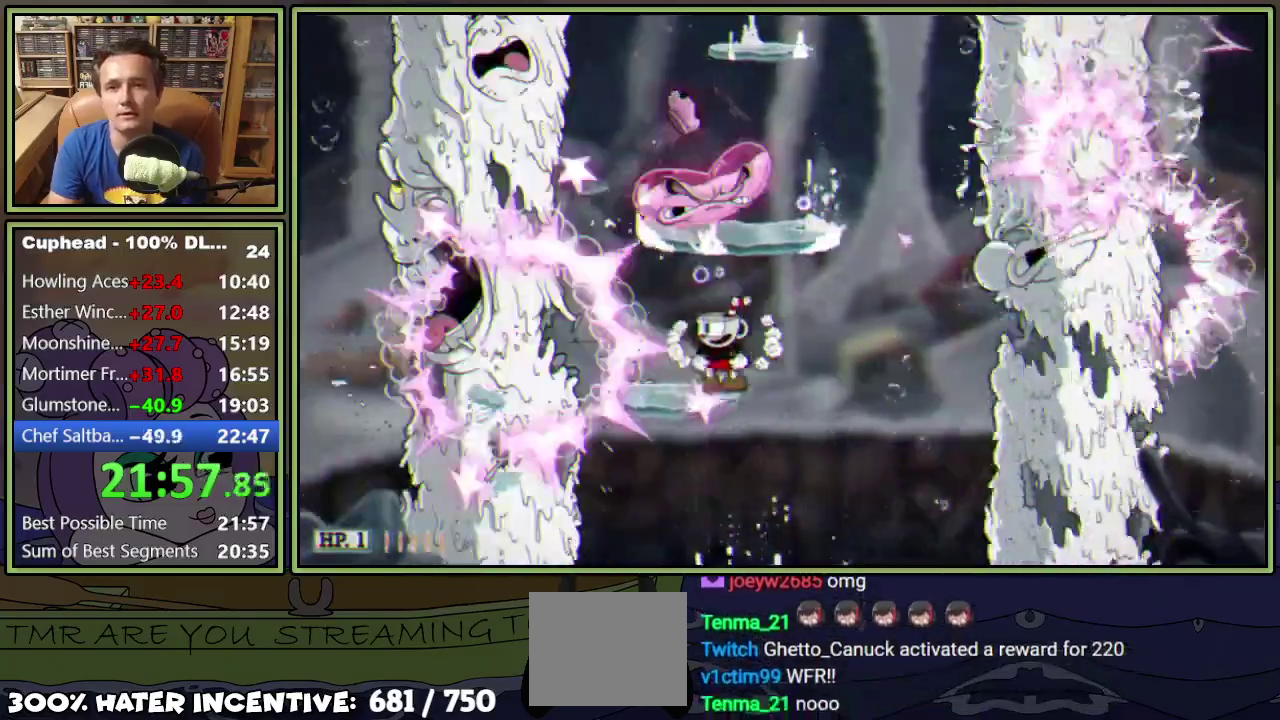
{"buttons": [], "events": [[83, "A", "up"], [350, "DPAD_RIGHT", "down"], [434, "DPAD_RIGHT", "up"]]}
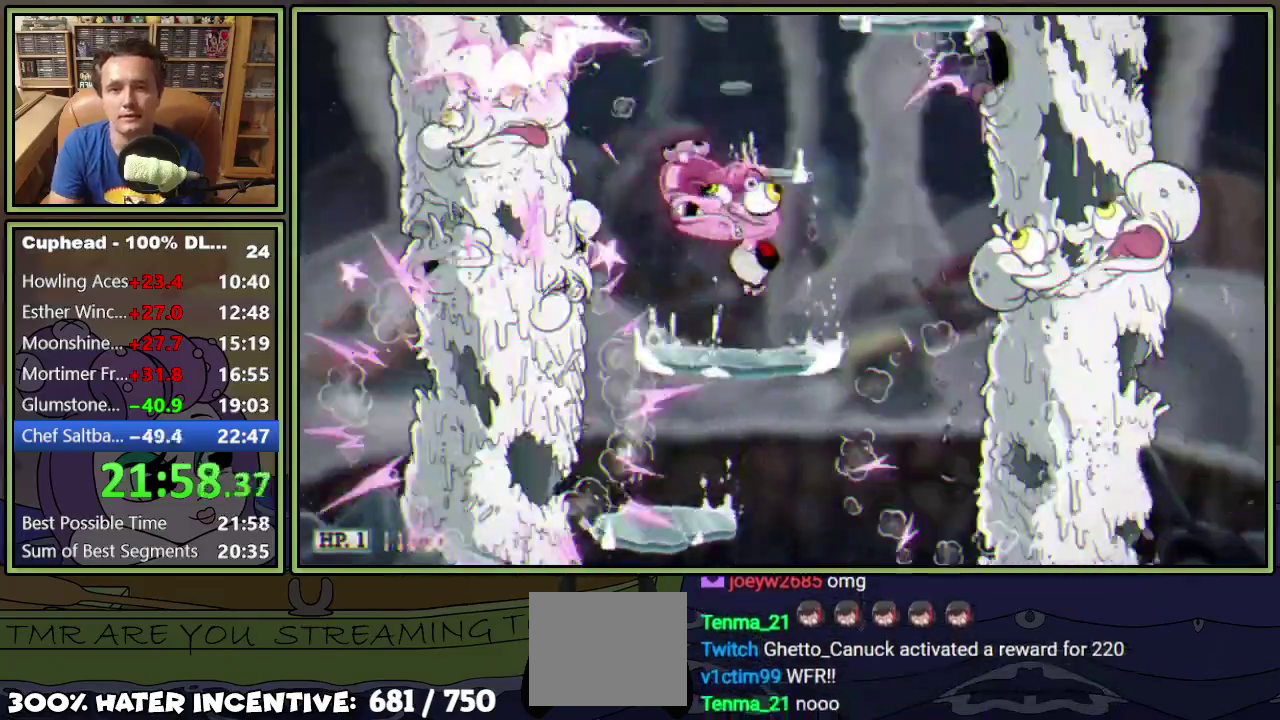
{"buttons": [], "events": [[166, "A", "down"], [266, "A", "up"]]}
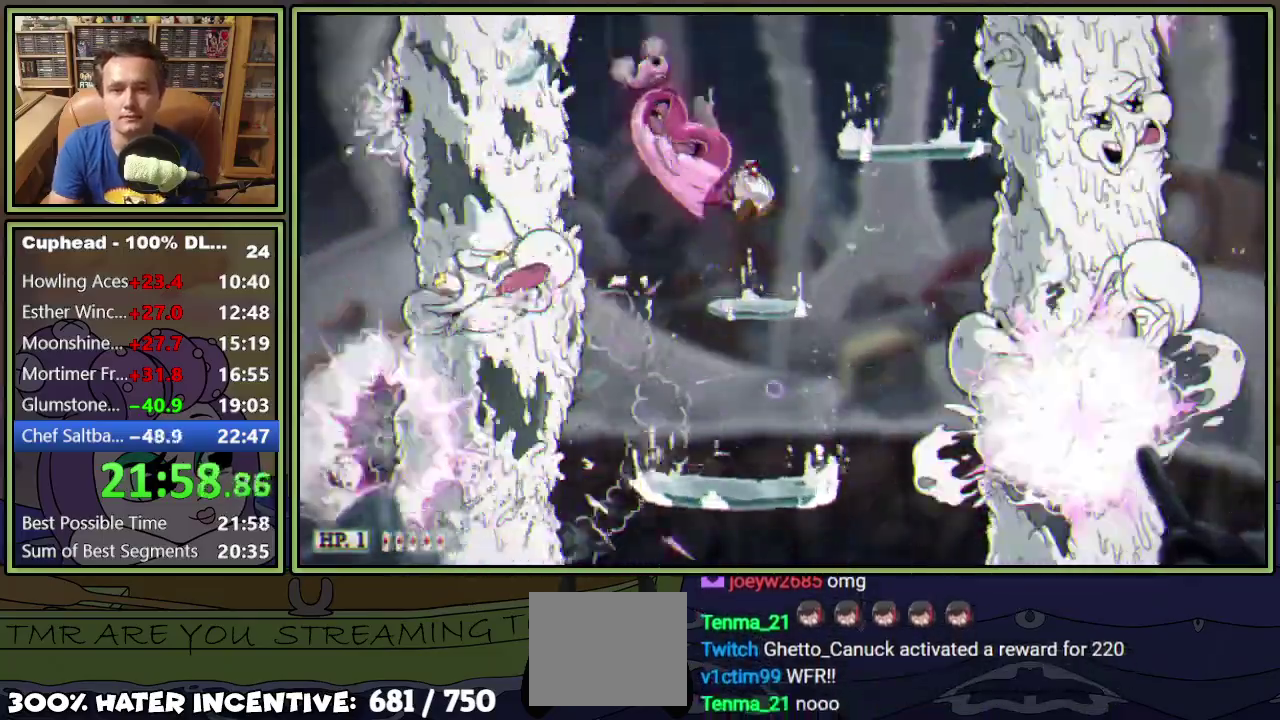
{"buttons": ["DPAD_RIGHT"], "events": [[267, "A", "down"], [317, "DPAD_RIGHT", "down"], [384, "A", "up"]]}
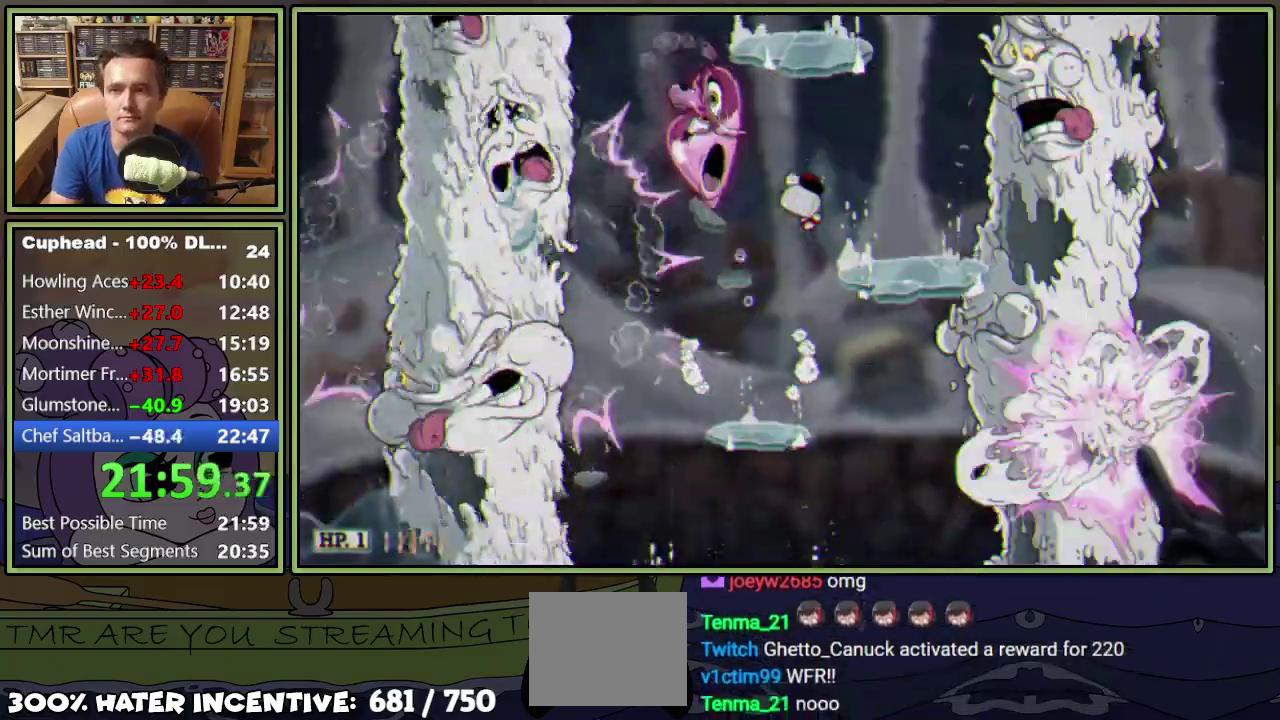
{"buttons": ["A", "DPAD_LEFT"], "events": [[167, "DPAD_RIGHT", "up"], [418, "A", "down"], [484, "DPAD_LEFT", "down"]]}
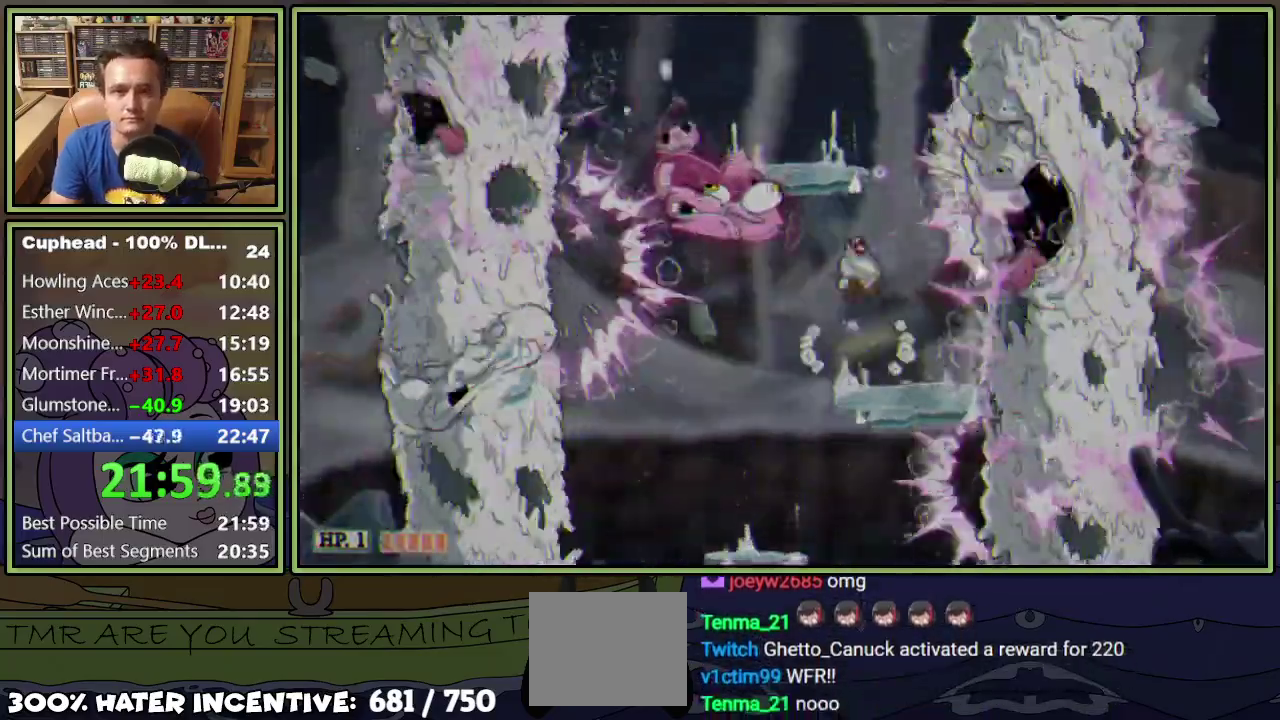
{"buttons": [], "events": [[117, "A", "up"], [200, "DPAD_LEFT", "up"]]}
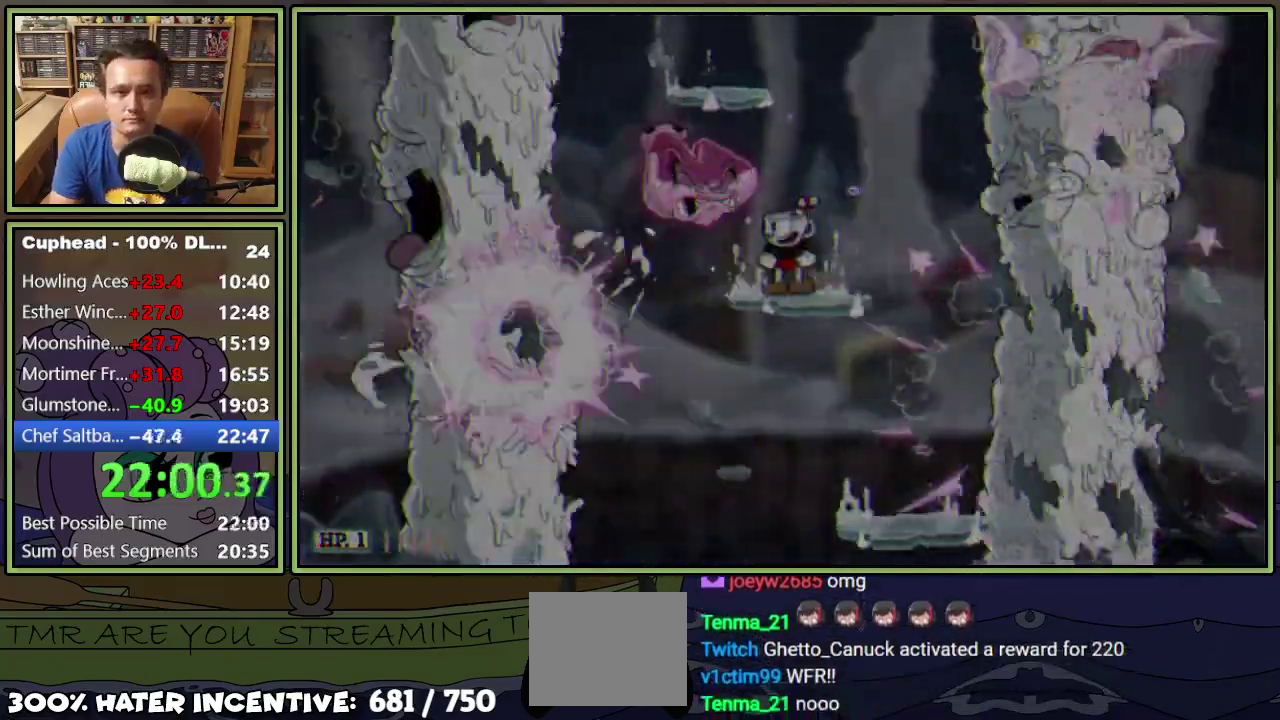
{"buttons": [], "events": [[50, "A", "down"], [150, "DPAD_LEFT", "down"], [183, "A", "up"], [283, "DPAD_LEFT", "up"]]}
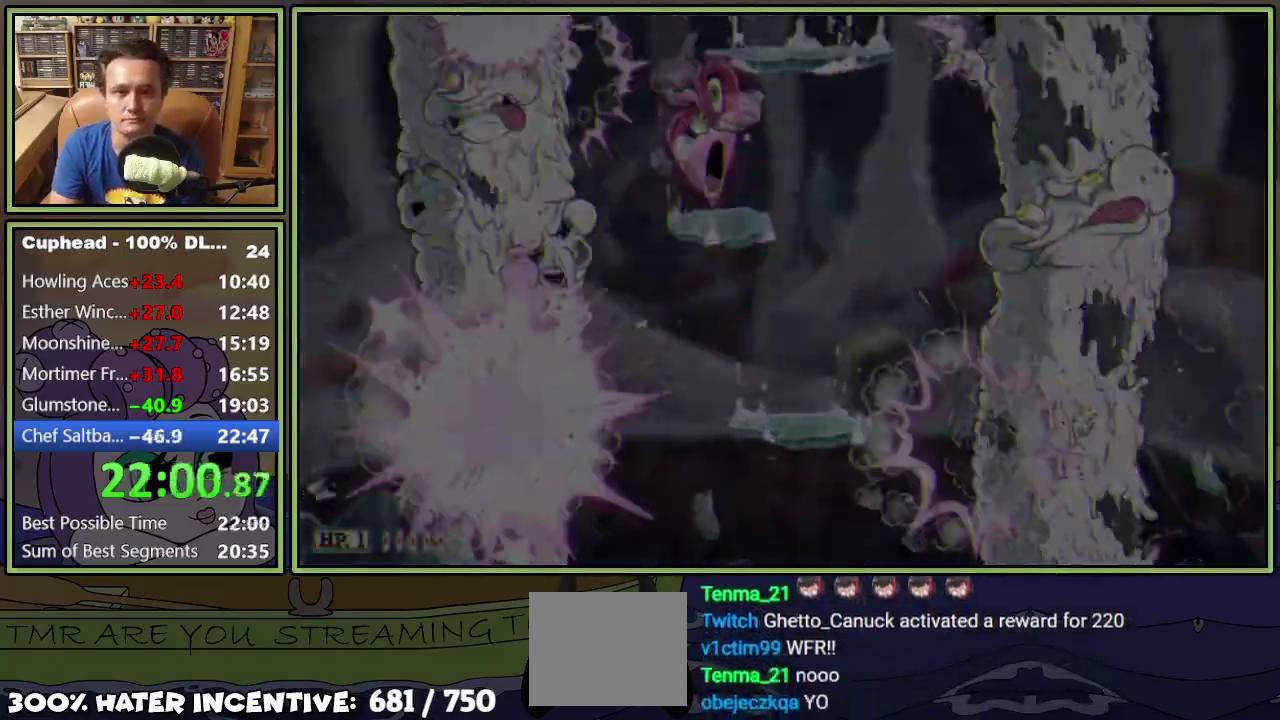
{"buttons": ["A"], "events": [[417, "A", "down"]]}
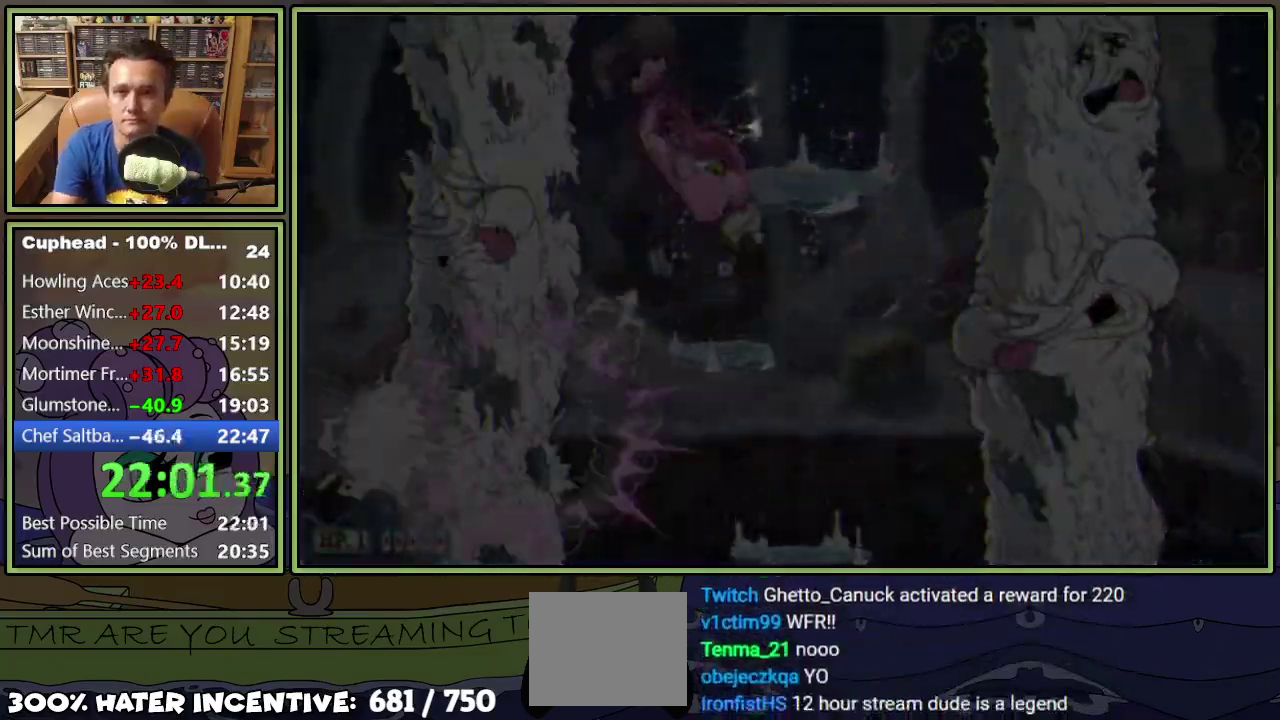
{"buttons": [], "events": [[17, "A", "up"]]}